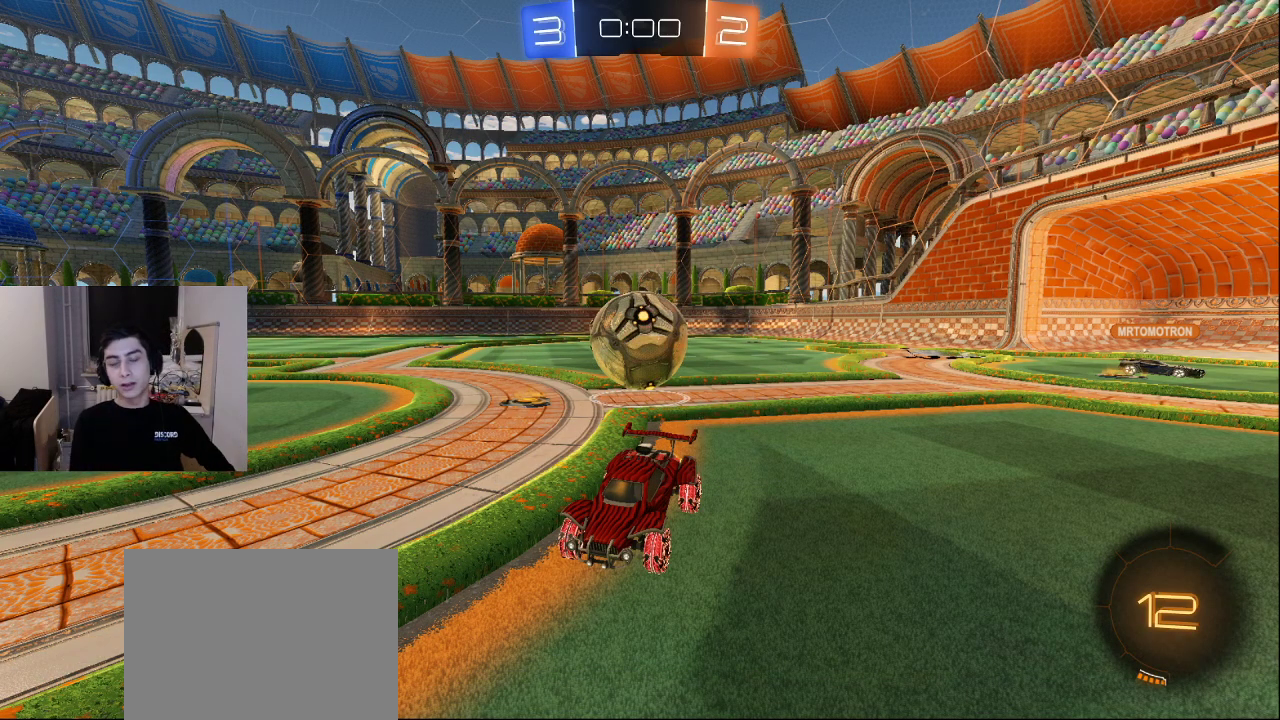
Gameplay with a controller (PlayStation layout); each line is a JSON object with the inputs held at the frame after it. "events" lists button and stick changes between this image and that frame as [ms after this image, input, new state], when the widget could be followed in between.
{"buttons": [], "left_stick": "down-right", "right_stick": "center", "events": [[233, "TRIANGLE", "down"], [300, "TRIANGLE", "up"], [400, "TRIANGLE", "down"], [467, "left_stick", "down-right"], [483, "TRIANGLE", "up"]]}
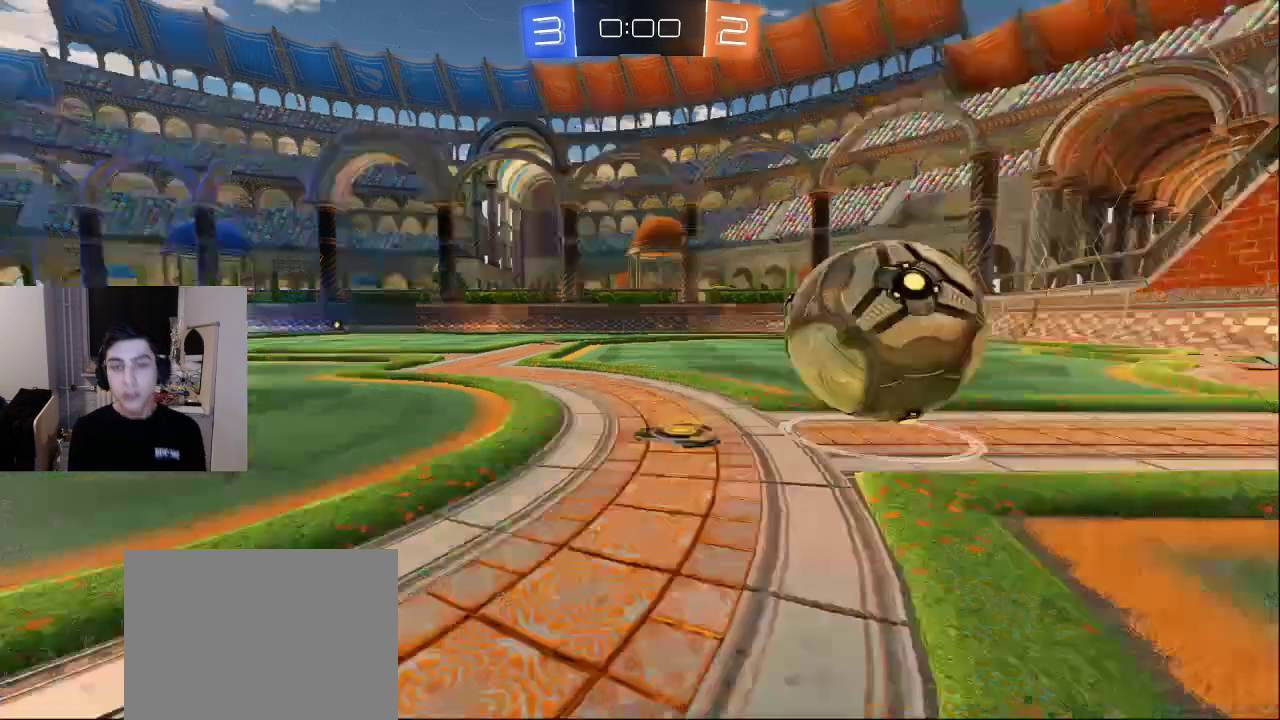
{"buttons": ["R2"], "left_stick": "down-right", "right_stick": "center", "events": [[50, "TRIANGLE", "down"], [150, "TRIANGLE", "up"], [150, "left_stick", "down"], [450, "R2", "down"], [467, "left_stick", "down-right"]]}
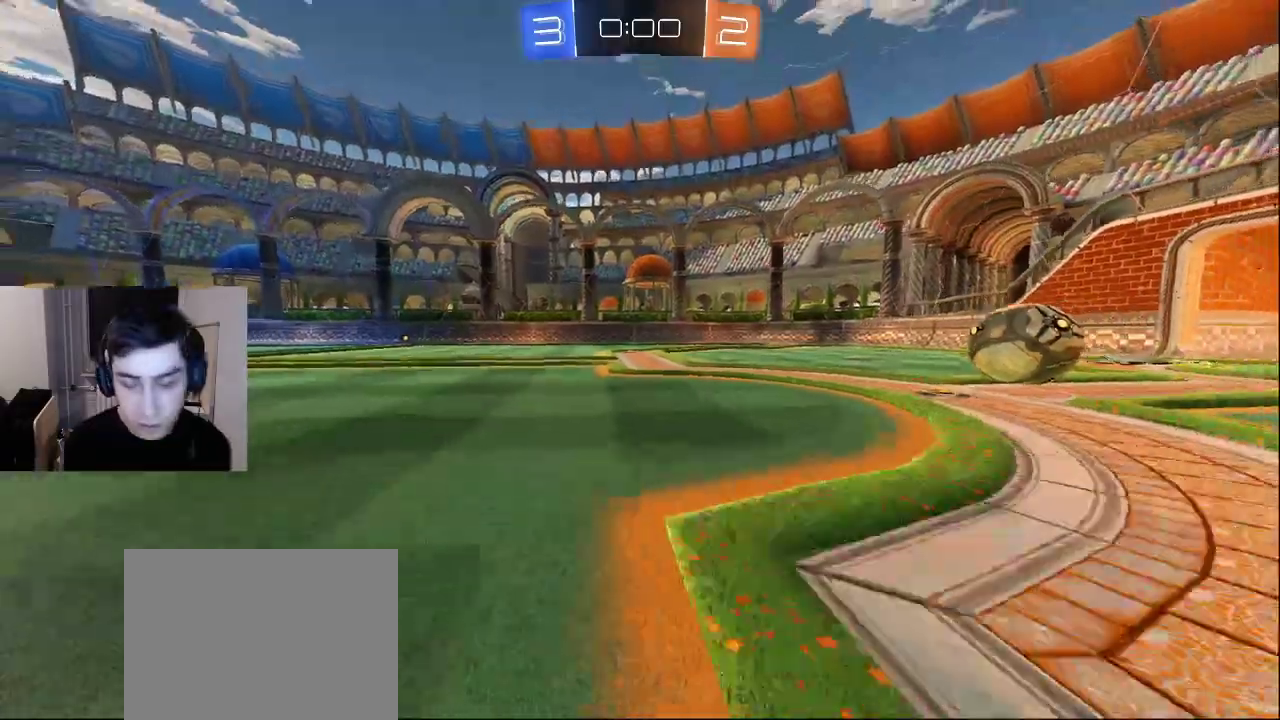
{"buttons": ["R2", "L3"], "left_stick": "down-right", "right_stick": "down-left", "events": [[17, "L3", "down"], [467, "right_stick", "down-left"]]}
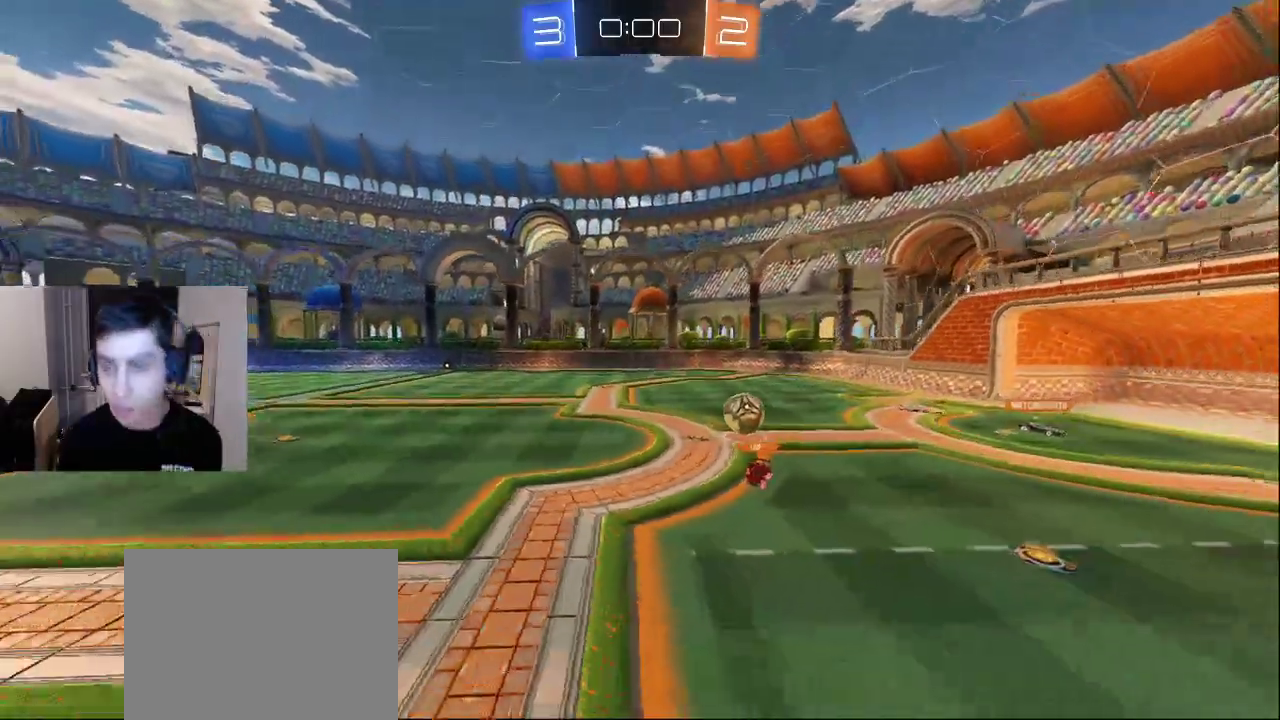
{"buttons": ["L2", "L3"], "left_stick": "down-right", "right_stick": "center", "events": [[217, "right_stick", "center"], [267, "L2", "down"], [333, "R2", "up"]]}
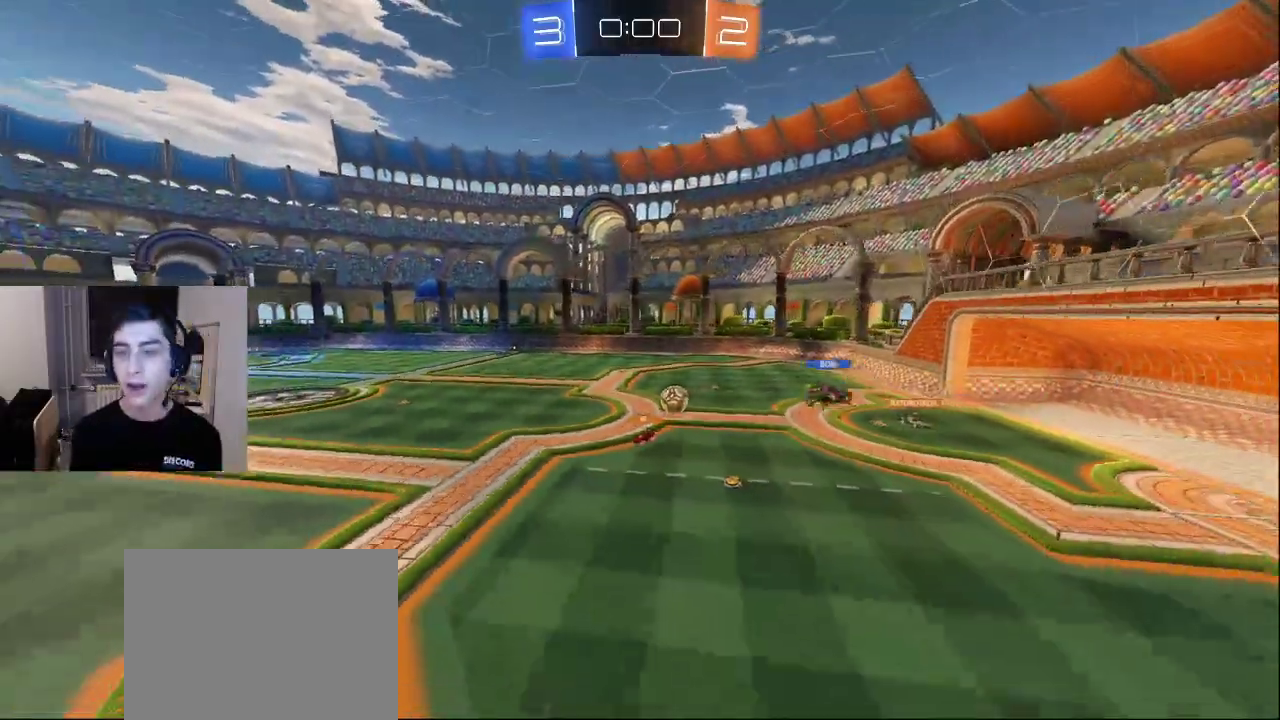
{"buttons": ["L2", "L3"], "left_stick": "down-right", "right_stick": "left", "events": [[333, "right_stick", "left"]]}
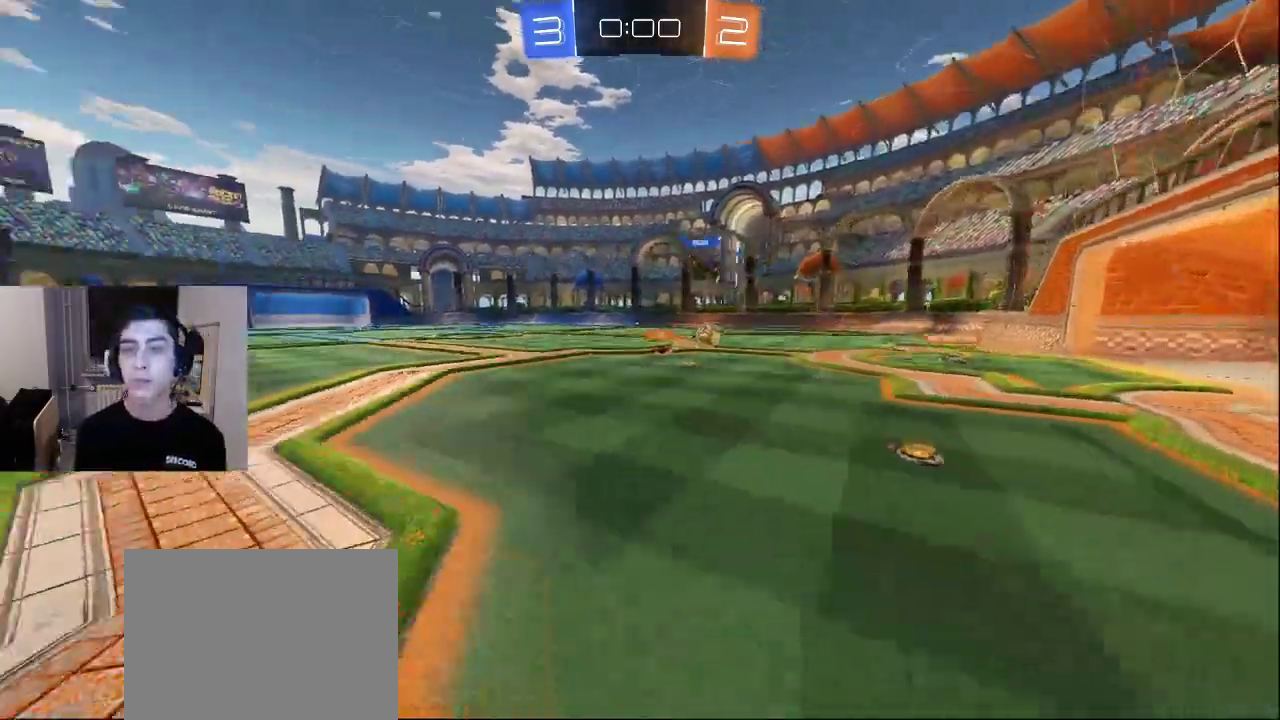
{"buttons": [], "left_stick": "right", "right_stick": "left", "events": [[117, "L3", "up"], [150, "left_stick", "right"], [167, "right_stick", "center"], [183, "L2", "up"], [483, "right_stick", "left"]]}
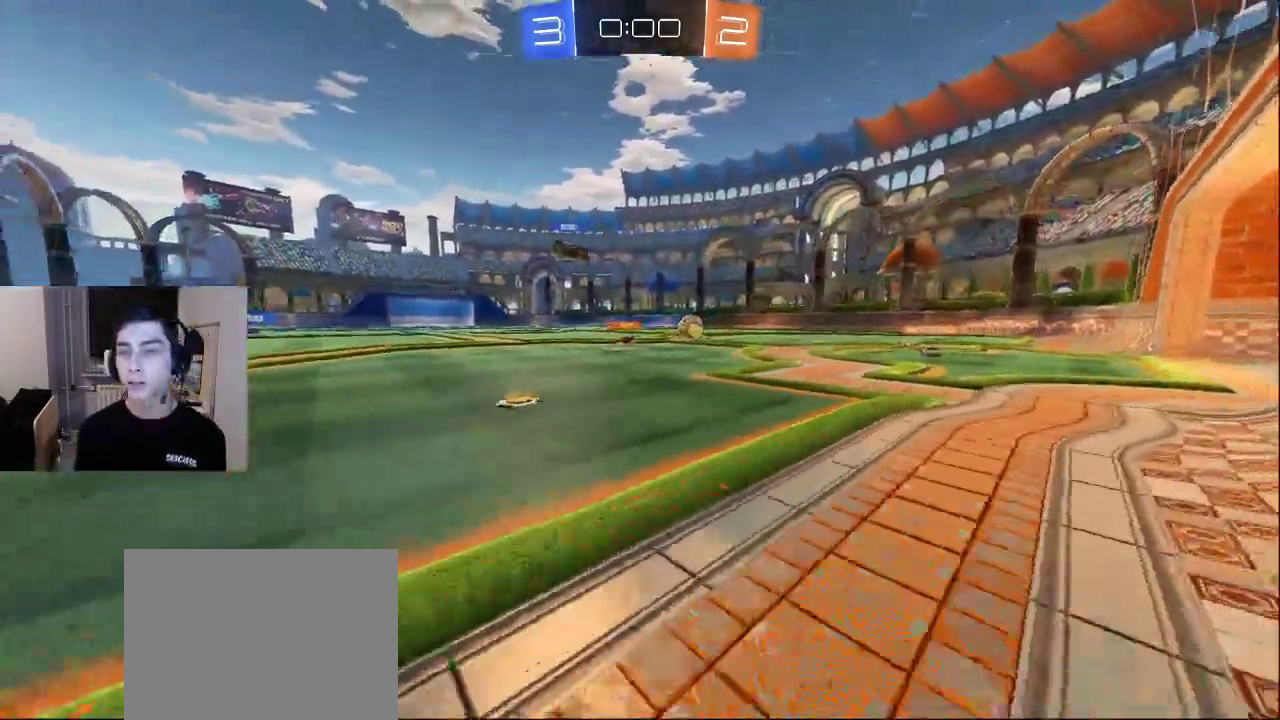
{"buttons": [], "left_stick": "right", "right_stick": "center", "events": [[33, "right_stick", "center"], [233, "right_stick", "left"], [417, "right_stick", "center"]]}
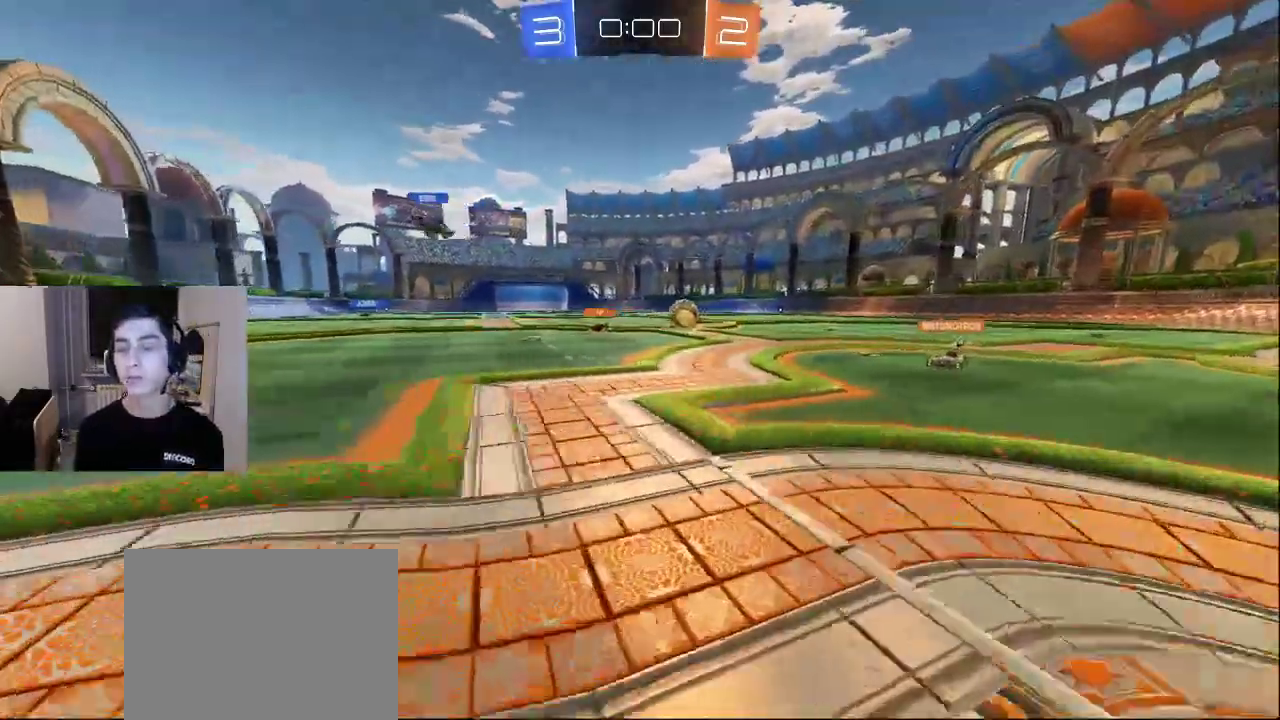
{"buttons": [], "left_stick": "right", "right_stick": "center", "events": []}
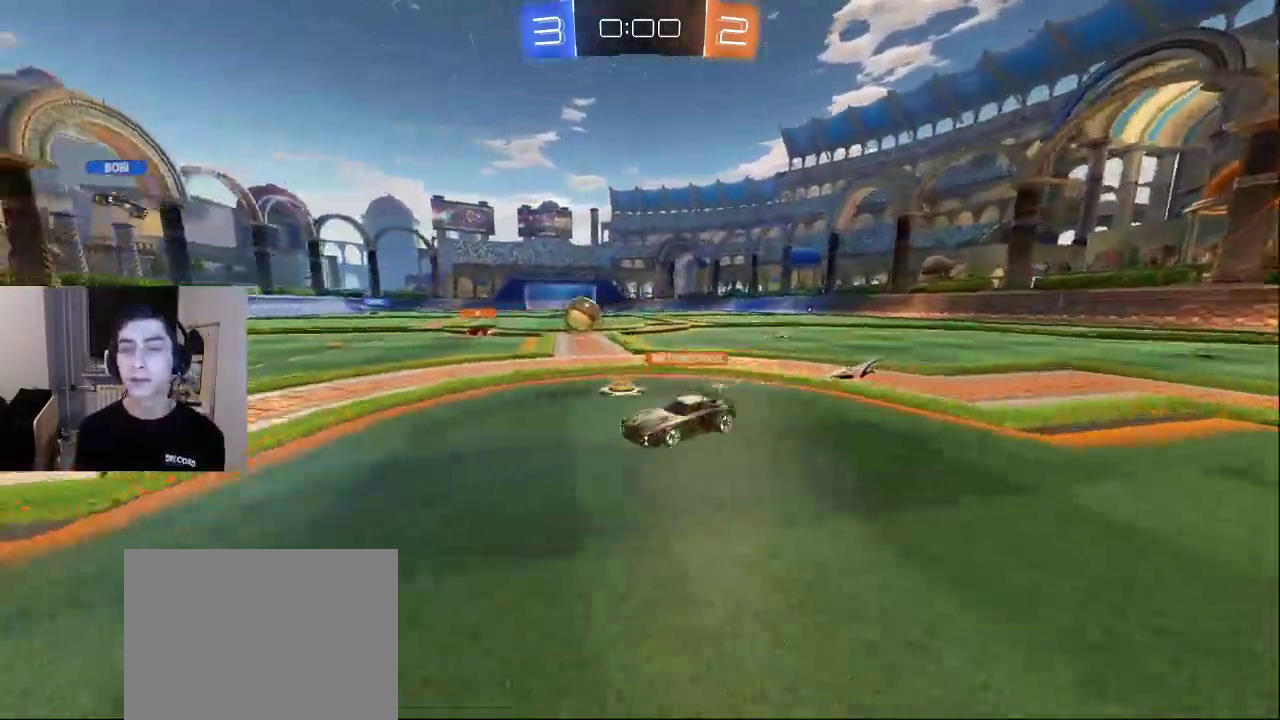
{"buttons": [], "left_stick": "right", "right_stick": "left", "events": [[233, "right_stick", "left"]]}
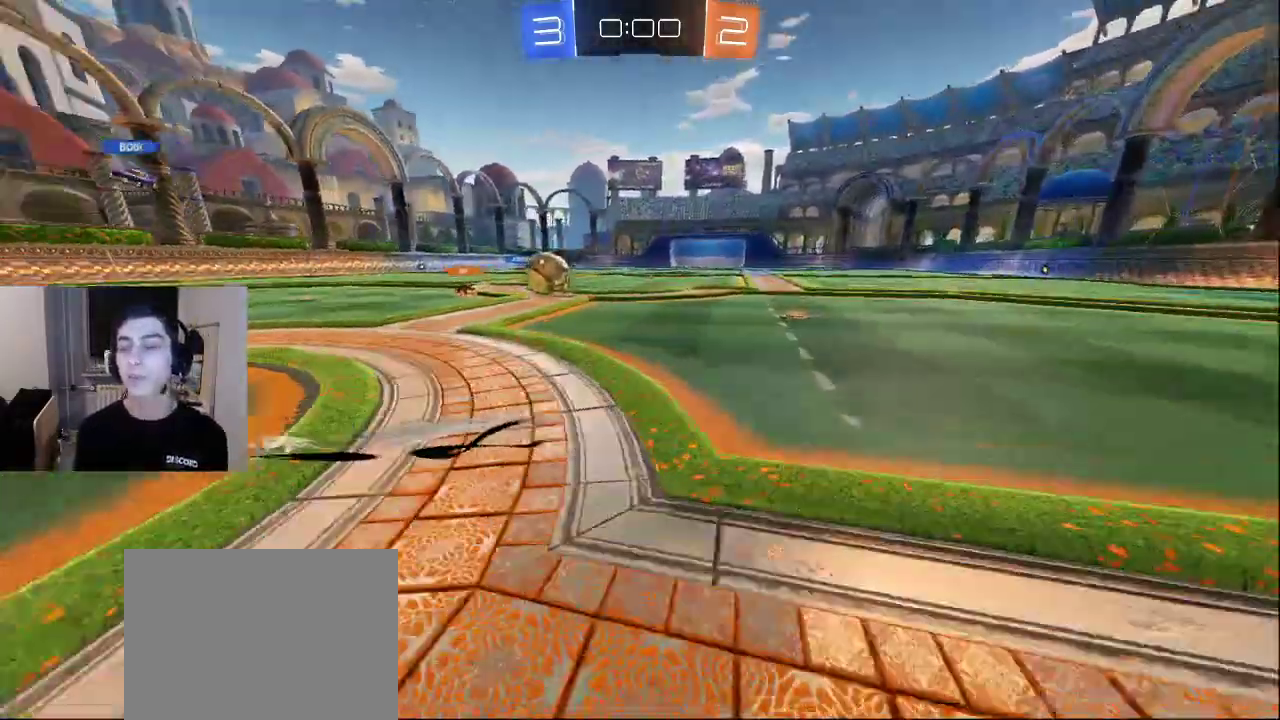
{"buttons": [], "left_stick": "up-right", "right_stick": "left", "events": [[367, "left_stick", "up-right"]]}
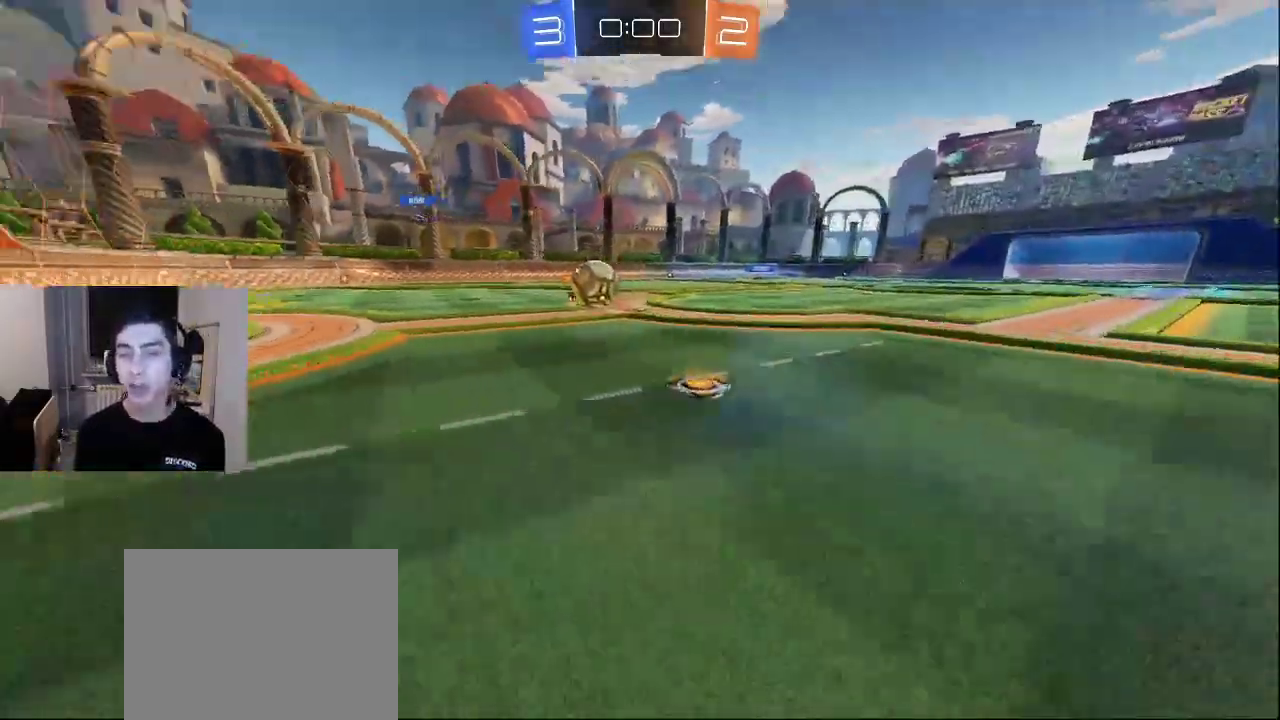
{"buttons": [], "left_stick": "up-right", "right_stick": "left", "events": []}
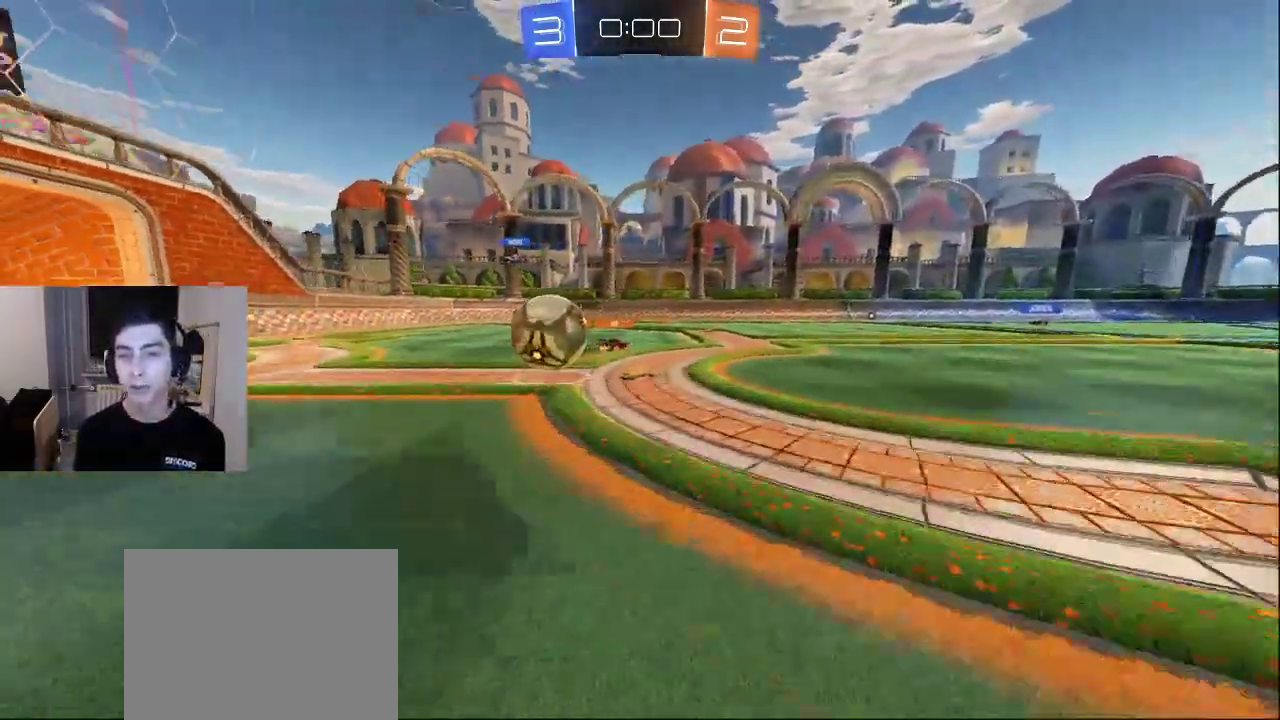
{"buttons": [], "left_stick": "center", "right_stick": "center", "events": [[100, "right_stick", "center"], [250, "left_stick", "center"]]}
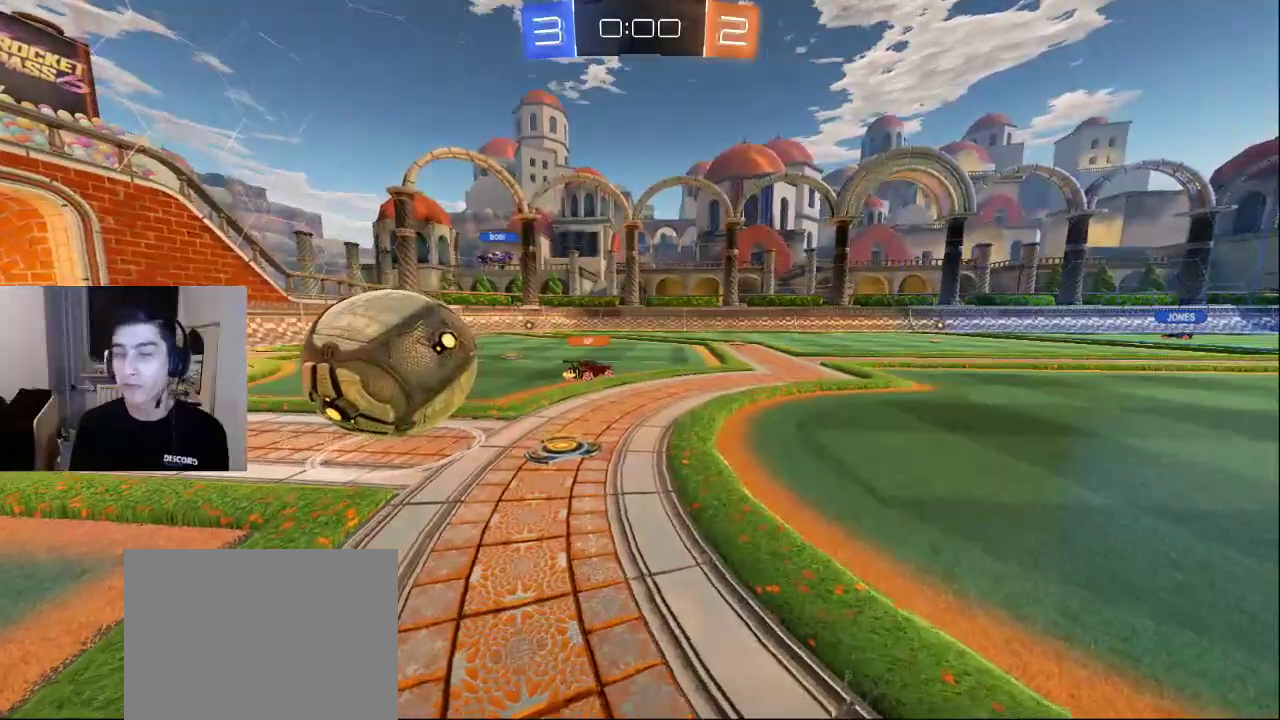
{"buttons": [], "left_stick": "center", "right_stick": "center", "events": []}
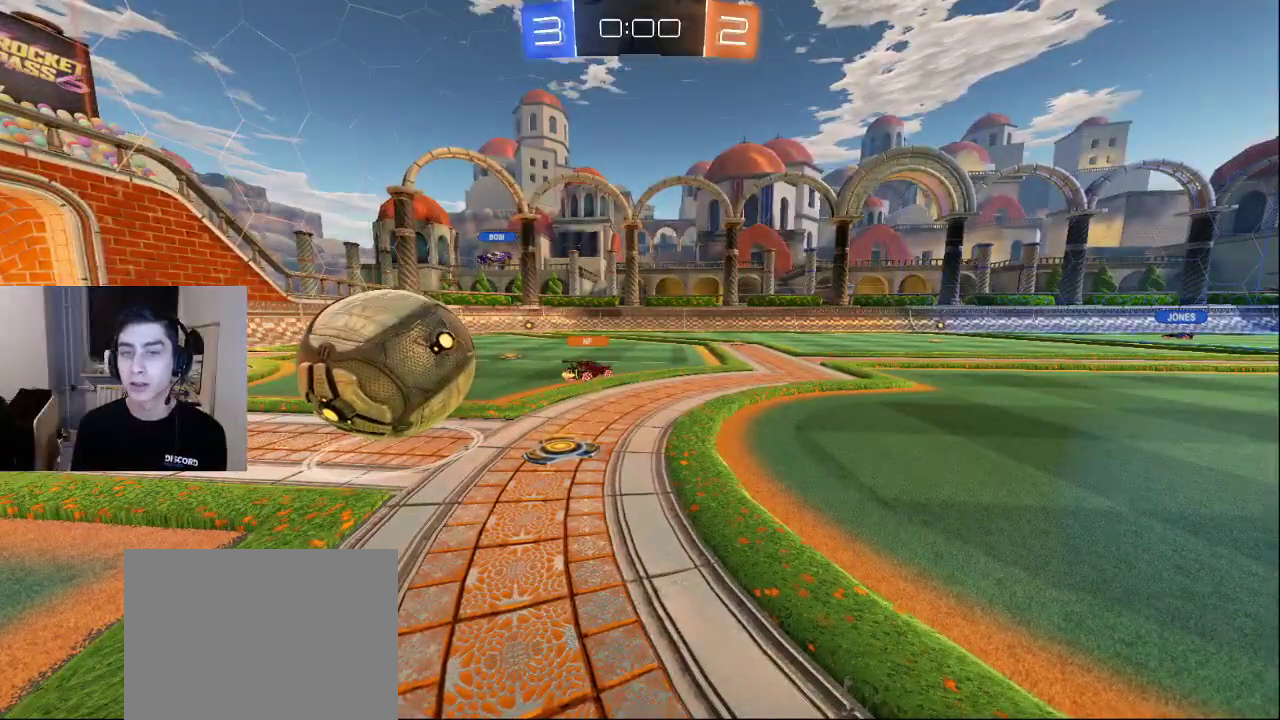
{"buttons": [], "left_stick": "left", "right_stick": "center", "events": [[83, "left_stick", "left"]]}
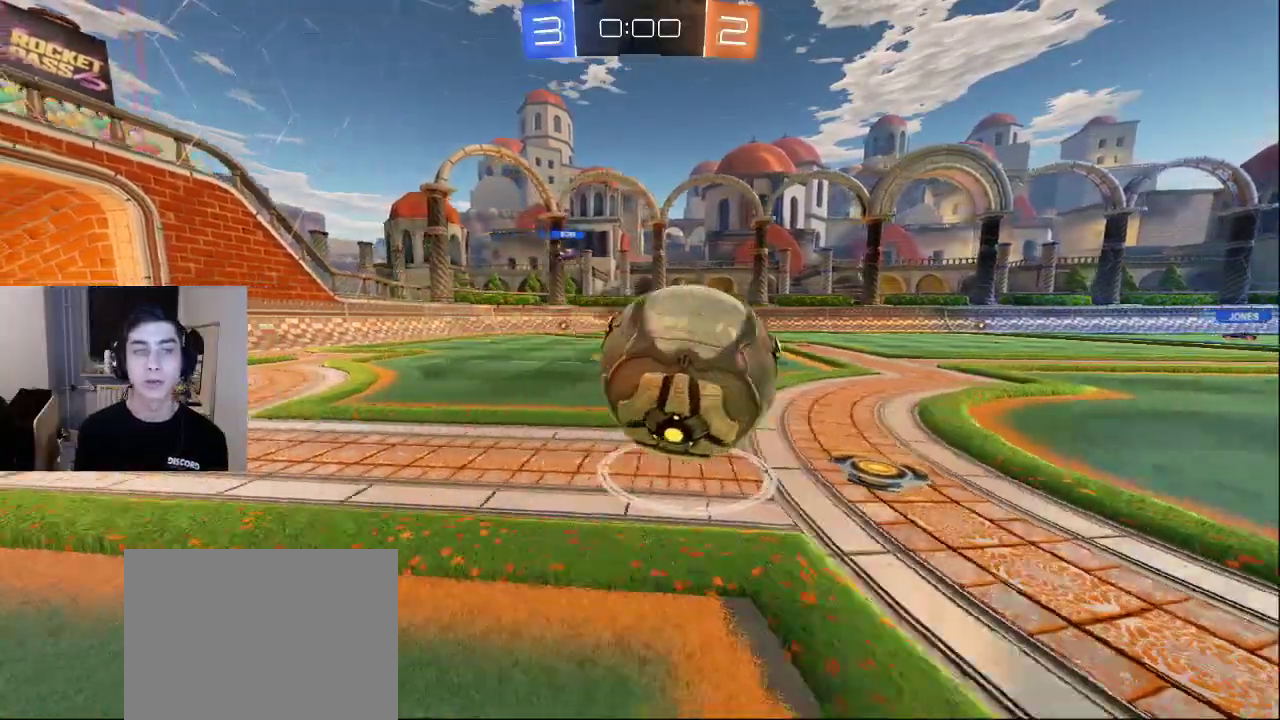
{"buttons": [], "left_stick": "down-left", "right_stick": "right", "events": [[117, "right_stick", "right"], [417, "left_stick", "down-left"]]}
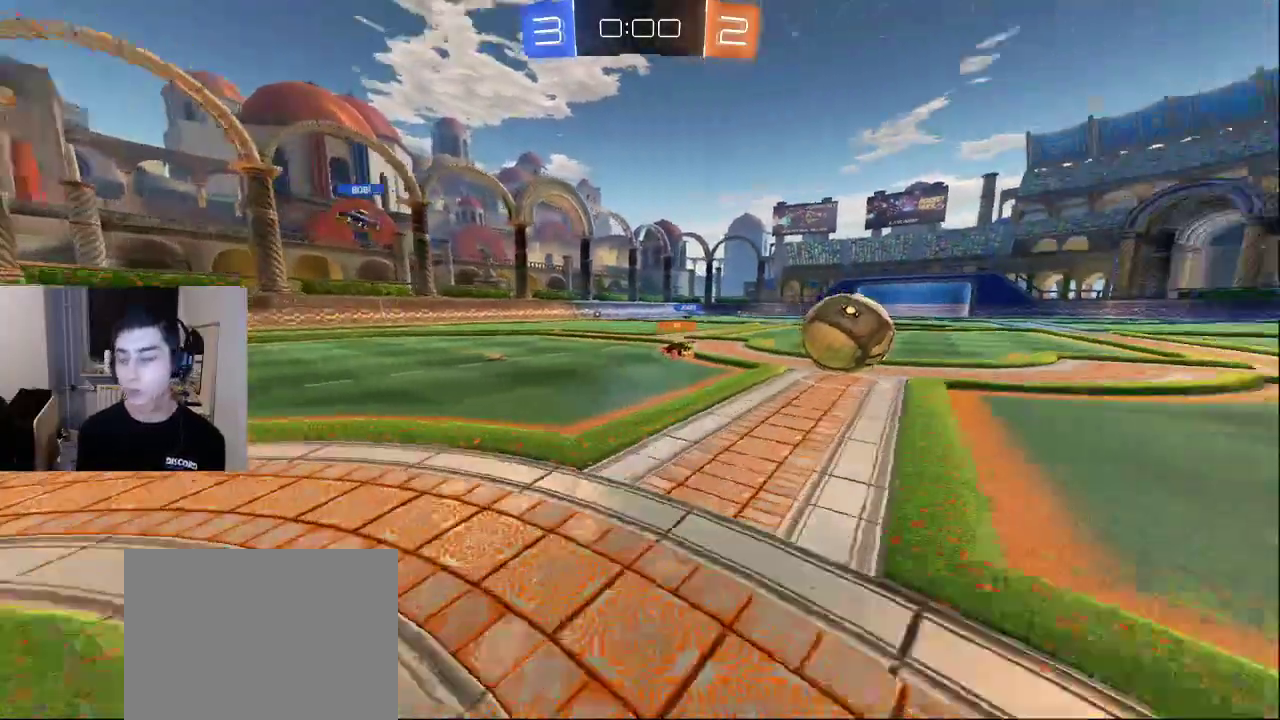
{"buttons": ["R2"], "left_stick": "down", "right_stick": "center", "events": [[83, "R2", "down"], [117, "left_stick", "down"], [133, "right_stick", "up"], [217, "right_stick", "center"]]}
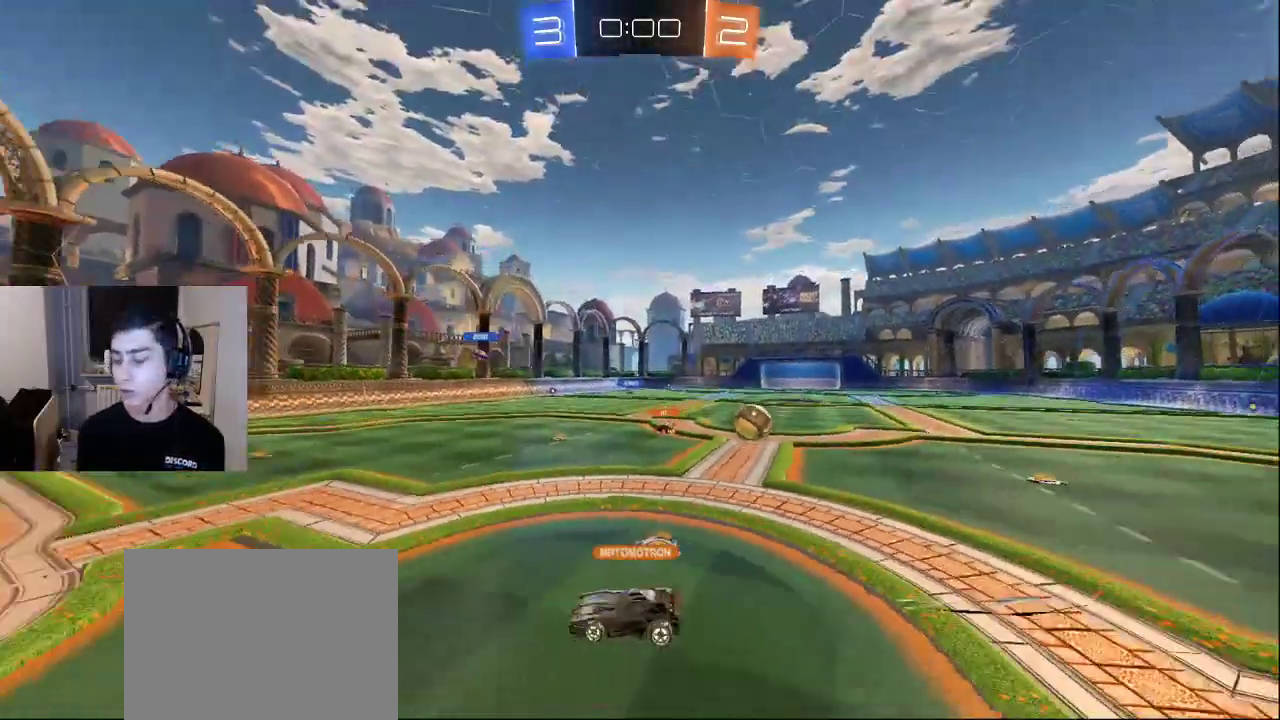
{"buttons": [], "left_stick": "center", "right_stick": "center", "events": [[67, "R2", "up"], [150, "L3", "down"], [383, "L3", "up"], [500, "left_stick", "center"]]}
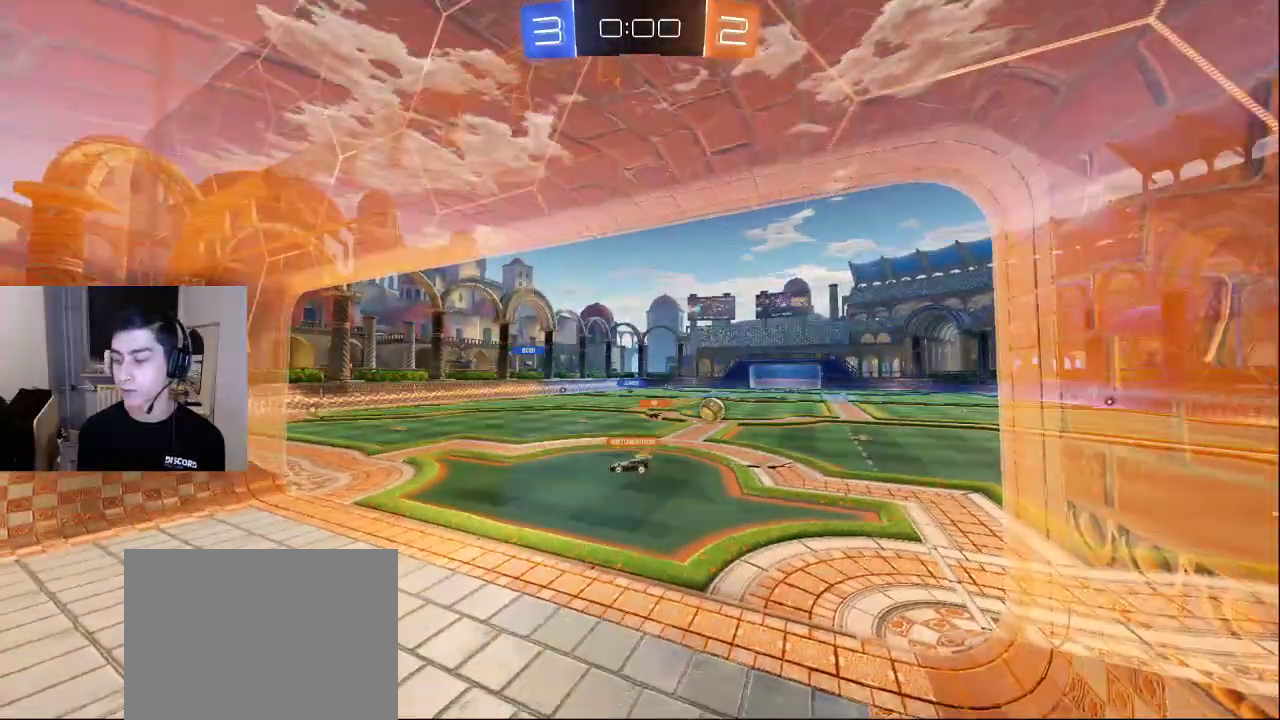
{"buttons": [], "left_stick": "up-left", "right_stick": "down", "events": [[150, "left_stick", "up-right"], [267, "left_stick", "up-left"], [433, "right_stick", "down"]]}
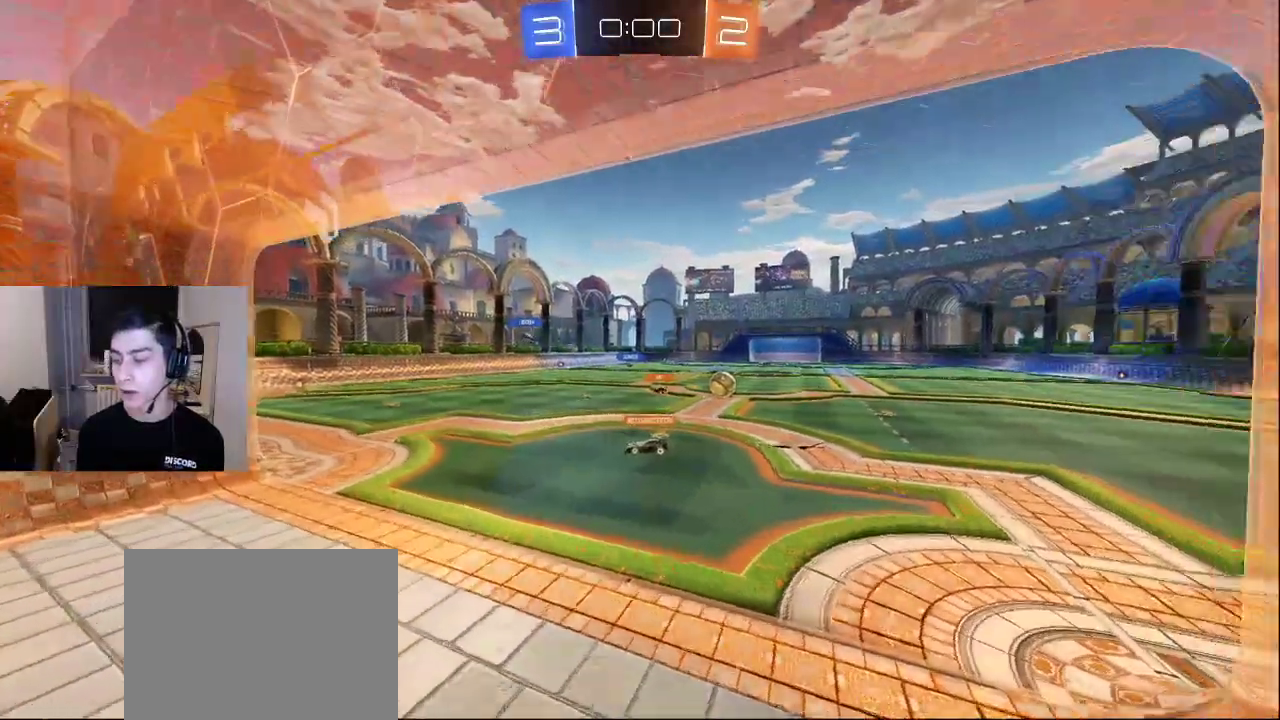
{"buttons": [], "left_stick": "up", "right_stick": "center", "events": [[417, "right_stick", "center"], [483, "left_stick", "up"]]}
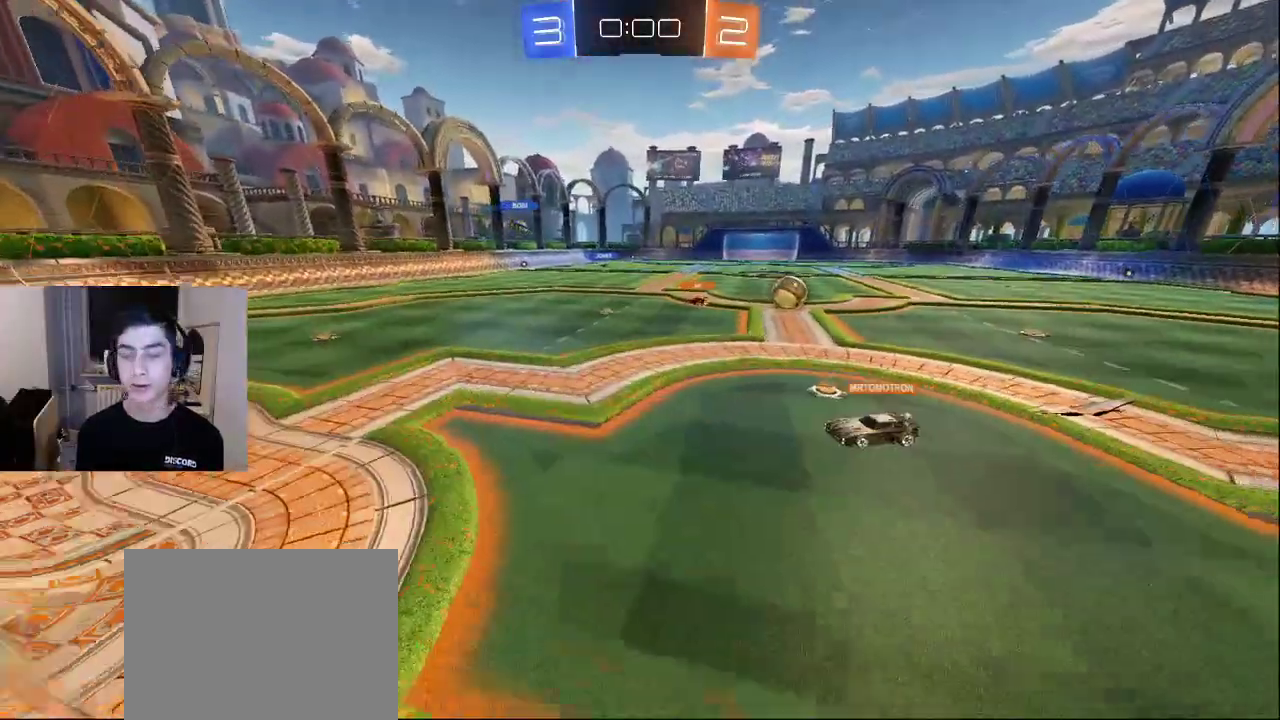
{"buttons": [], "left_stick": "center", "right_stick": "center", "events": [[83, "left_stick", "up-right"], [450, "left_stick", "center"]]}
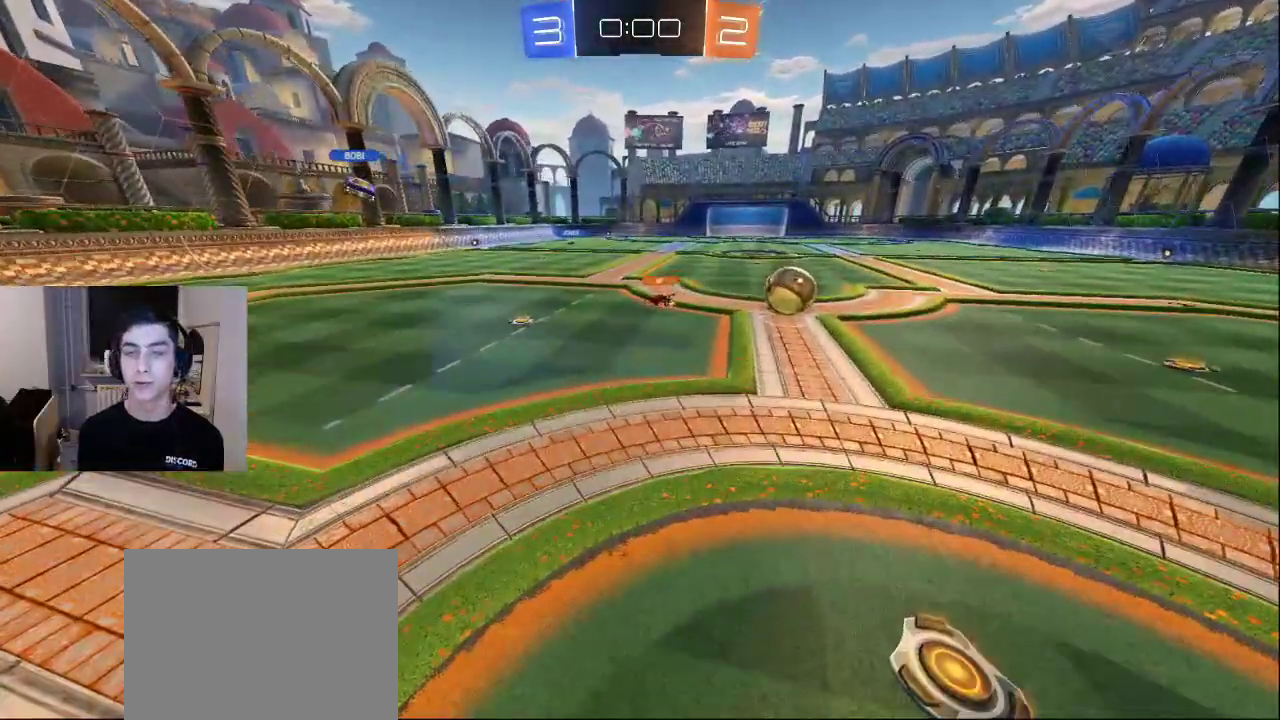
{"buttons": [], "left_stick": "center", "right_stick": "center", "events": []}
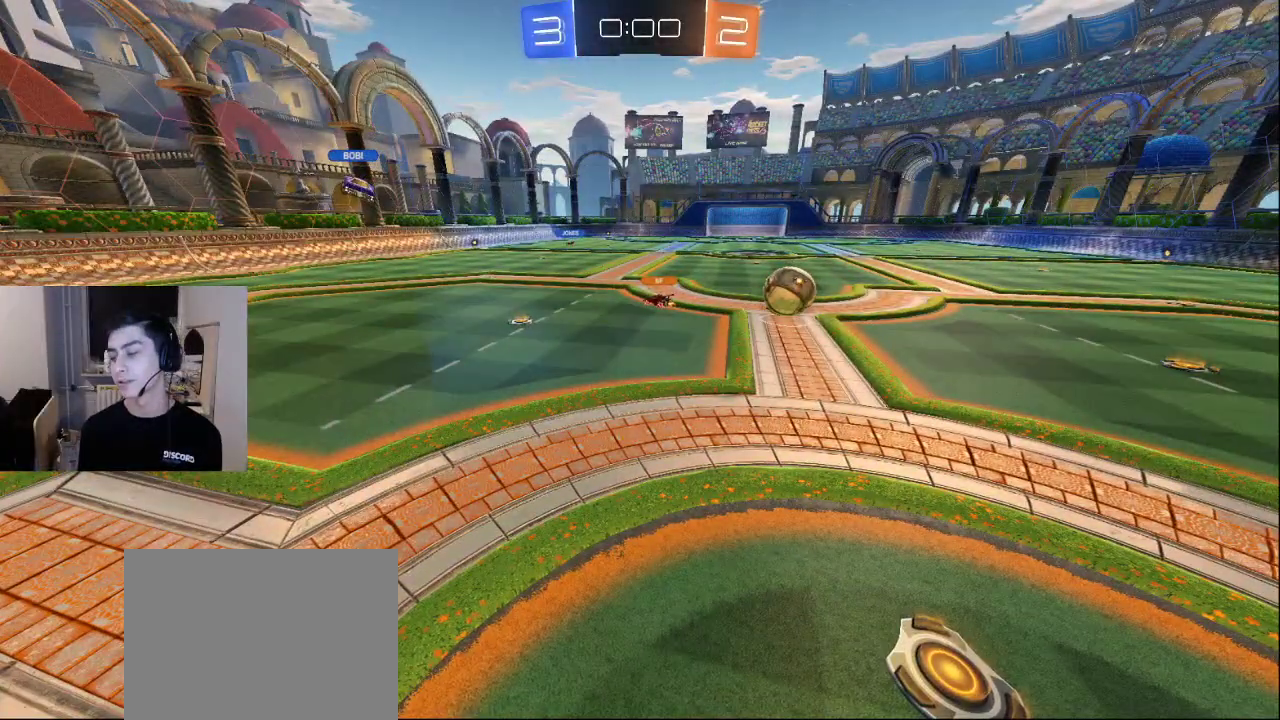
{"buttons": [], "left_stick": "center", "right_stick": "center", "events": []}
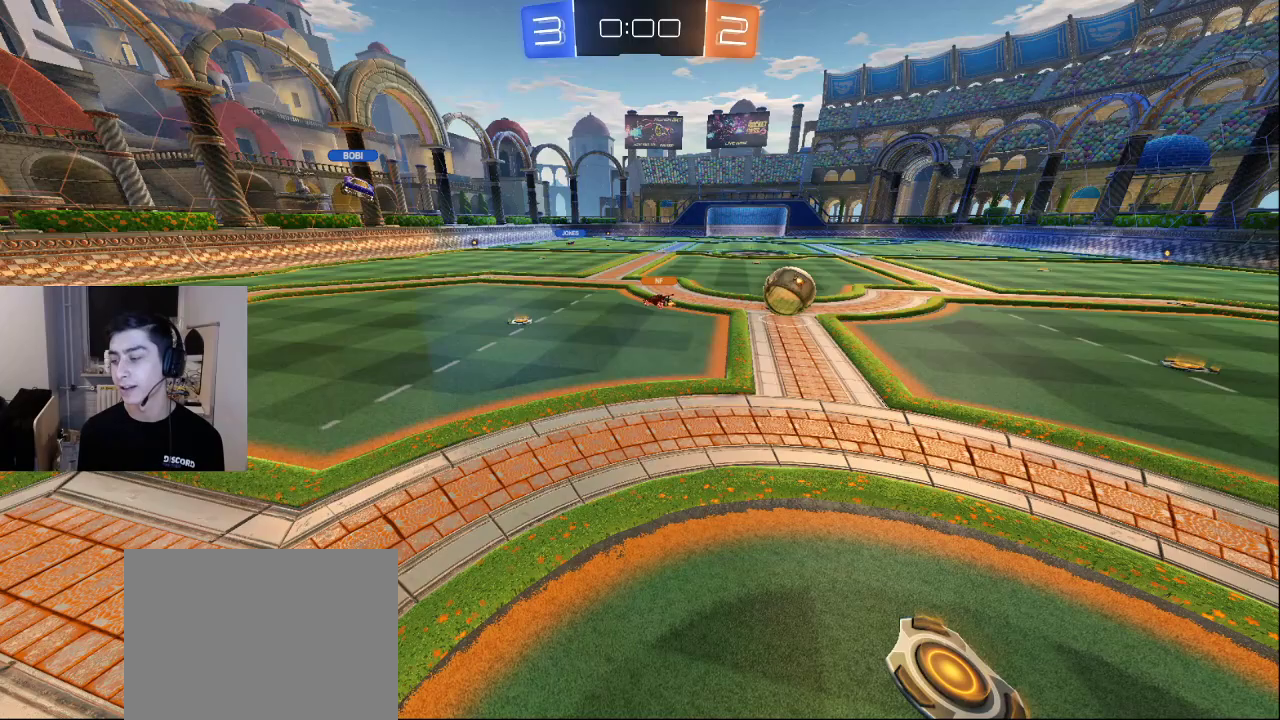
{"buttons": [], "left_stick": "center", "right_stick": "center", "events": []}
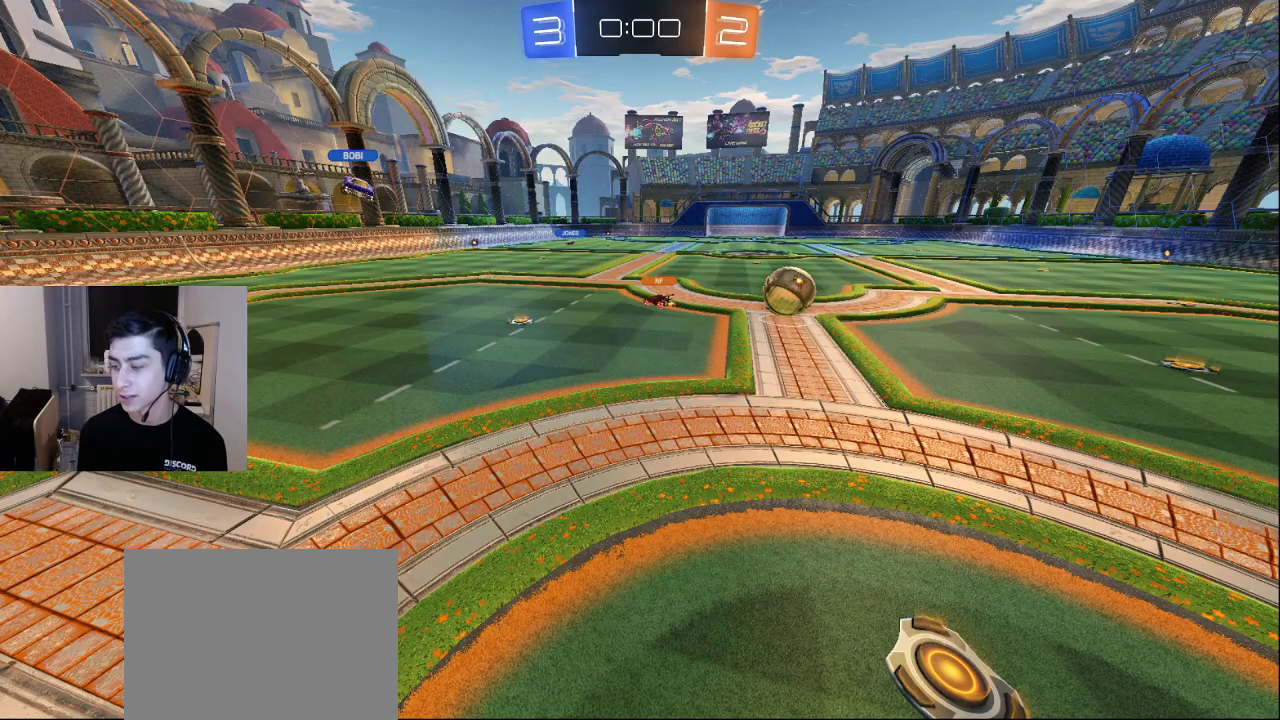
{"buttons": [], "left_stick": "center", "right_stick": "center", "events": []}
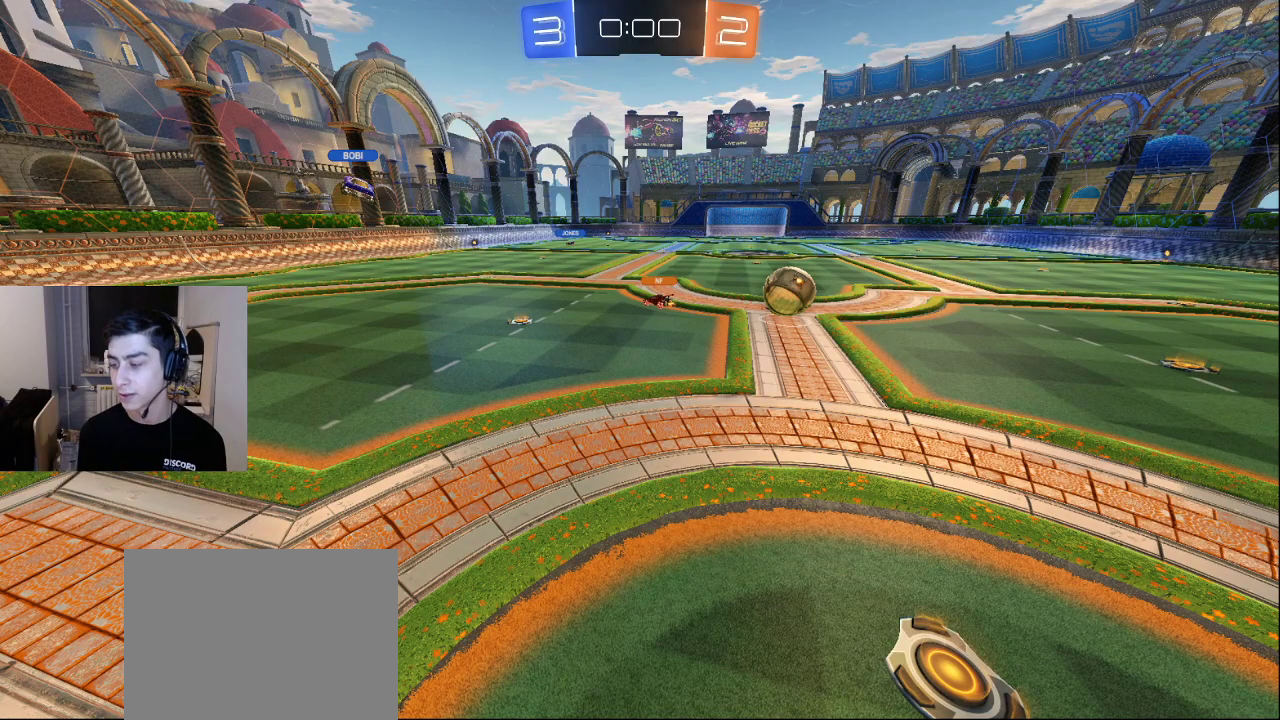
{"buttons": [], "left_stick": "center", "right_stick": "center", "events": []}
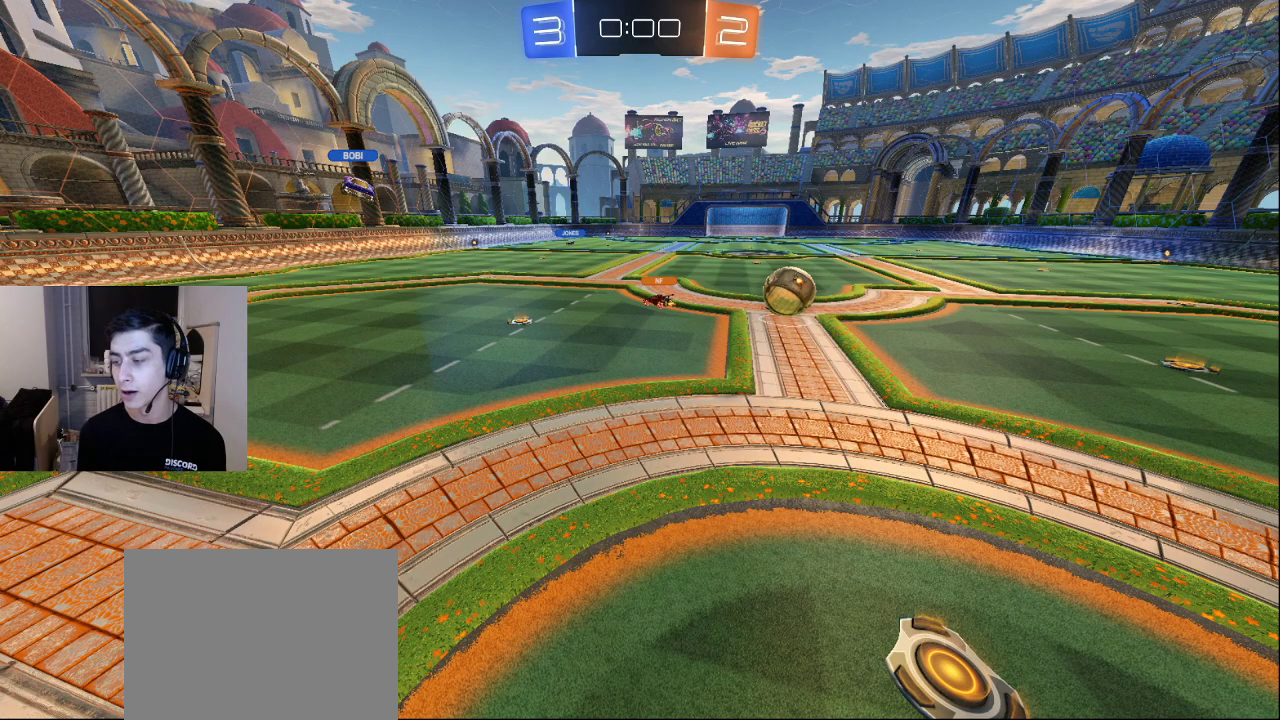
{"buttons": [], "left_stick": "center", "right_stick": "center", "events": []}